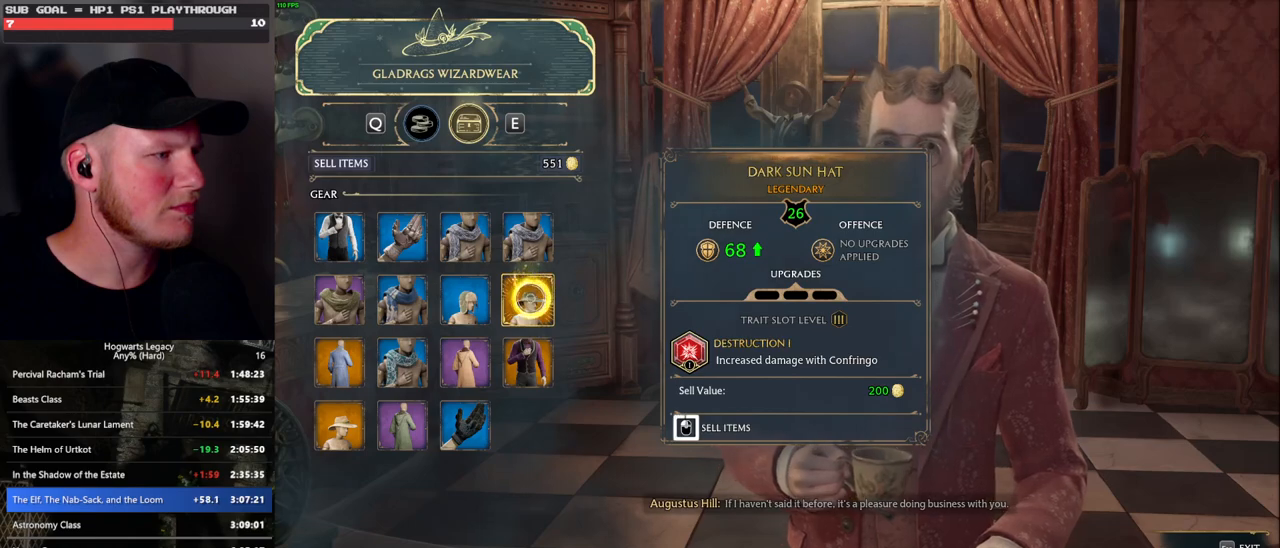
Gameplay with keyboard and mouse; each line is a JSON object with the keys and mouse buttons held at the frame after it. "events" lists presses ("down") and releases ("up") of ".", "/", "0", "1", "2", "3", "4", "5", "6", "7", "8", "9", "a", "alt_l", "alt_r", "b", "backslash", "backspace", "c", "caps_lock", "comma", "ctrl_l", "ctrl_r", "d", "e", "equals", "escape", "f", "f1", "f10", "f11", "f12", "f2", "f3", "f4", "f5", "f6", "f7", "f8", "f9", "g", "h", "i", "j", "k", "l", "lbracket", "m", "minus", "n", "o", "p", "q", "quote", "r", "rbracket", "return", "s", "semicolon", "shift_l", "shift_r", "space", "super_l", "super_r", "t", "tab", "tilde", "u", "v", "w", "x", "y", "z", "mouse_left", "mouse_wheel", "mouse_right", "mouse_mb4" and "mouse_mb5" between this image and that frame as [ms after this image, input, new state], when the widget could be followed in between. "mouse_left", "mouse_wheel", "mouse_right", "mouse_mb4", "mouse_mb5" = the "left", "wheel", "right", "mb4", "mb5" buttons of the "mouse" list. No other keys are recorded. "wheel" means that the mouse wheel is clicked or scrolled. Mouse movement is not recorded.
{"keys": [], "mouse": ["left"], "events": []}
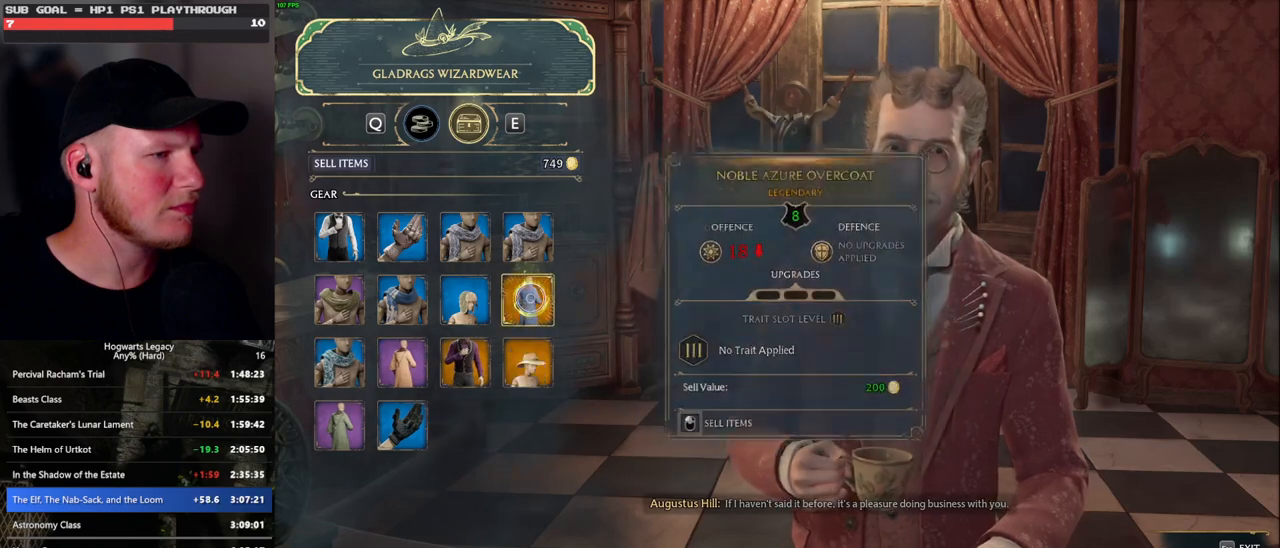
{"keys": [], "mouse": ["left"], "events": [[33, "mouse_left", "up"], [167, "mouse_left", "down"]]}
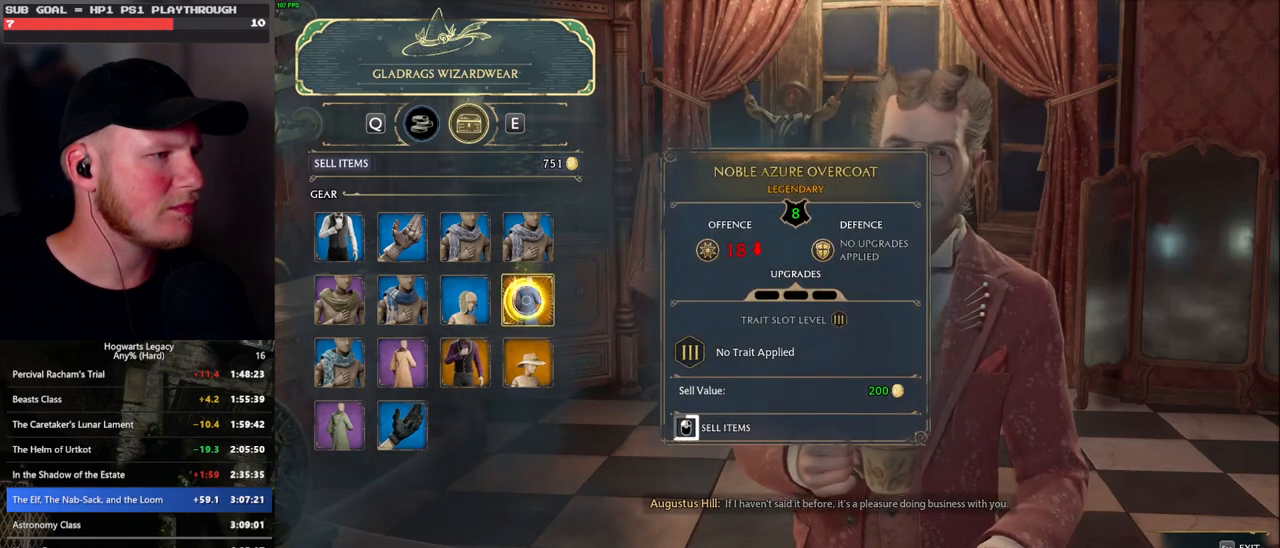
{"keys": [], "mouse": ["left"], "events": []}
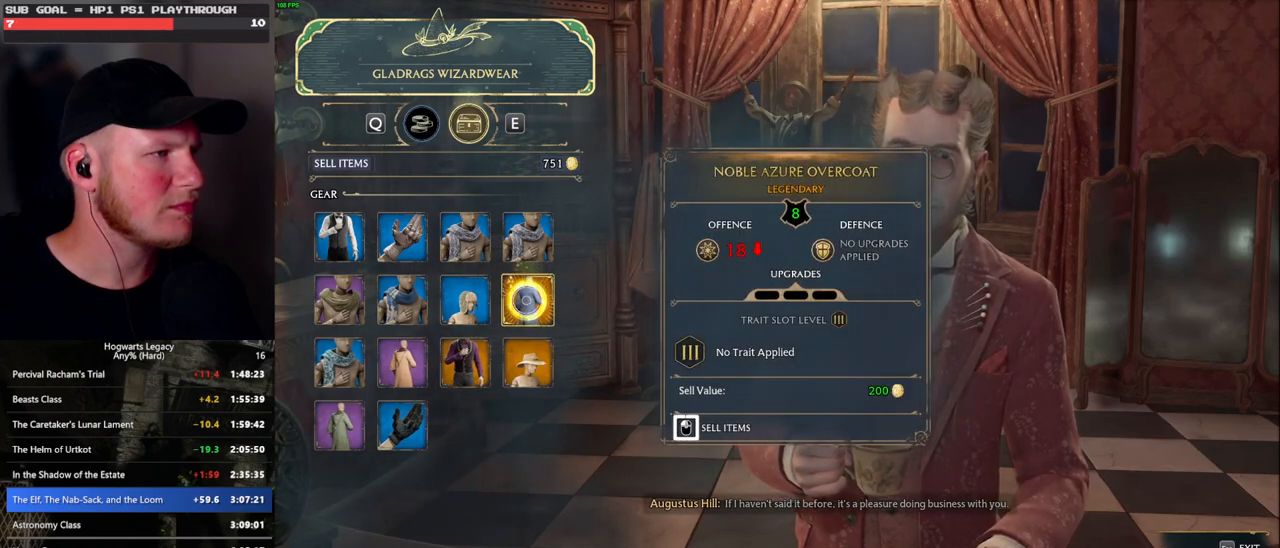
{"keys": [], "mouse": [], "events": [[417, "mouse_left", "up"]]}
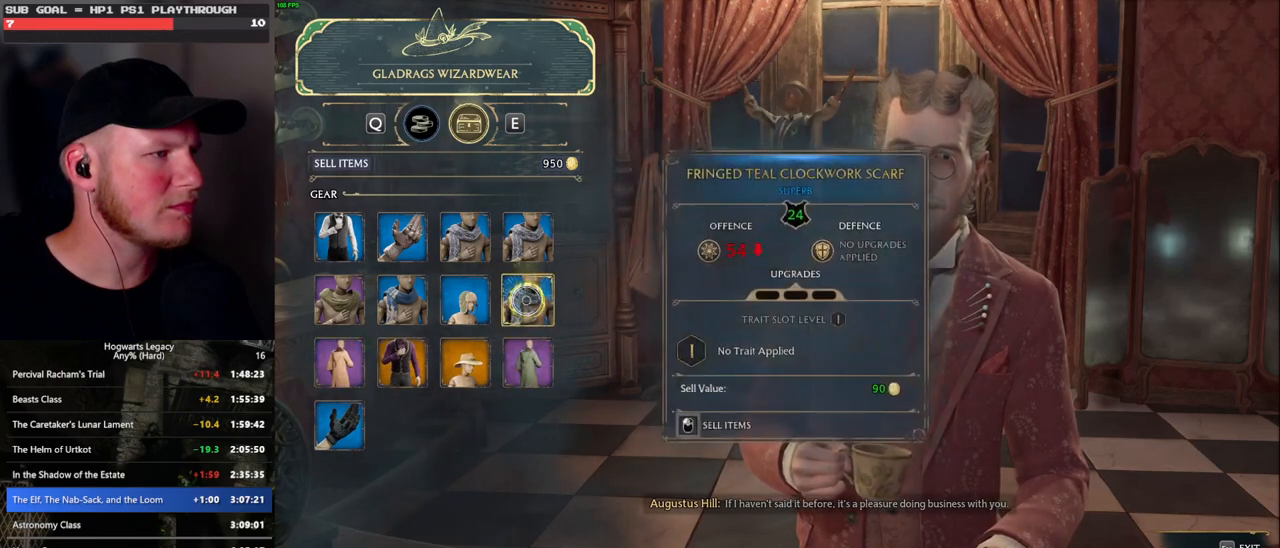
{"keys": [], "mouse": [], "events": []}
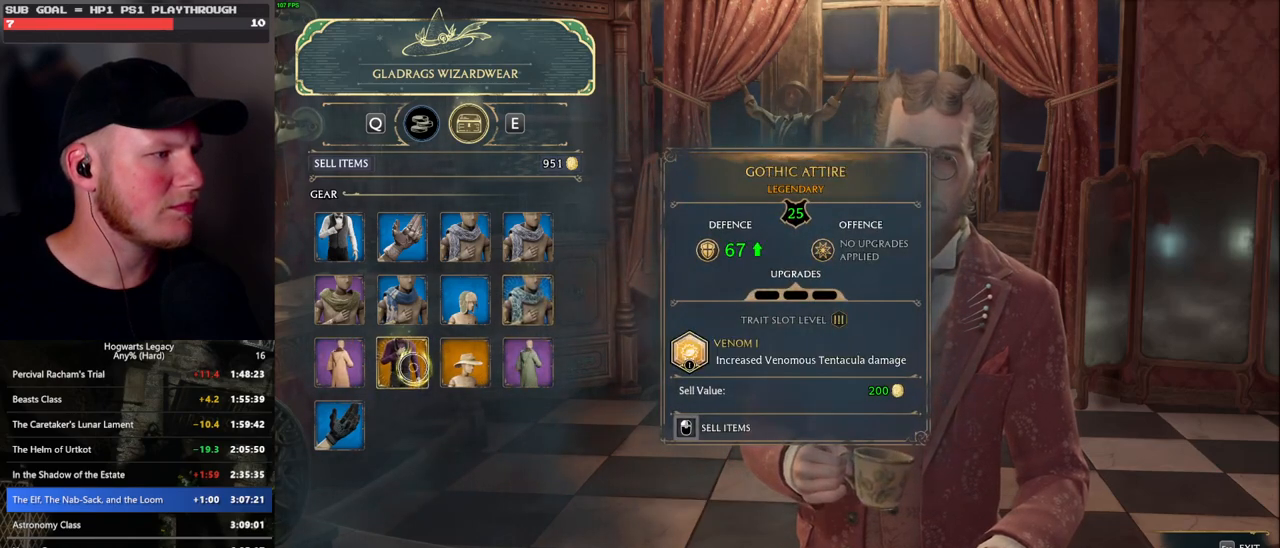
{"keys": [], "mouse": ["left"], "events": [[183, "mouse_left", "down"]]}
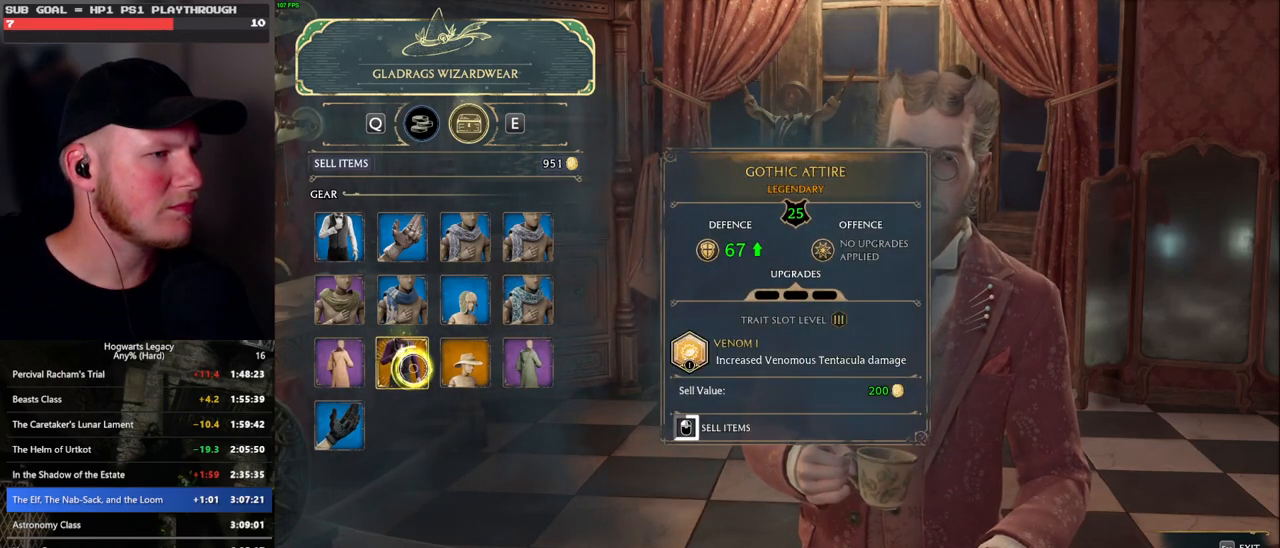
{"keys": [], "mouse": ["left"], "events": []}
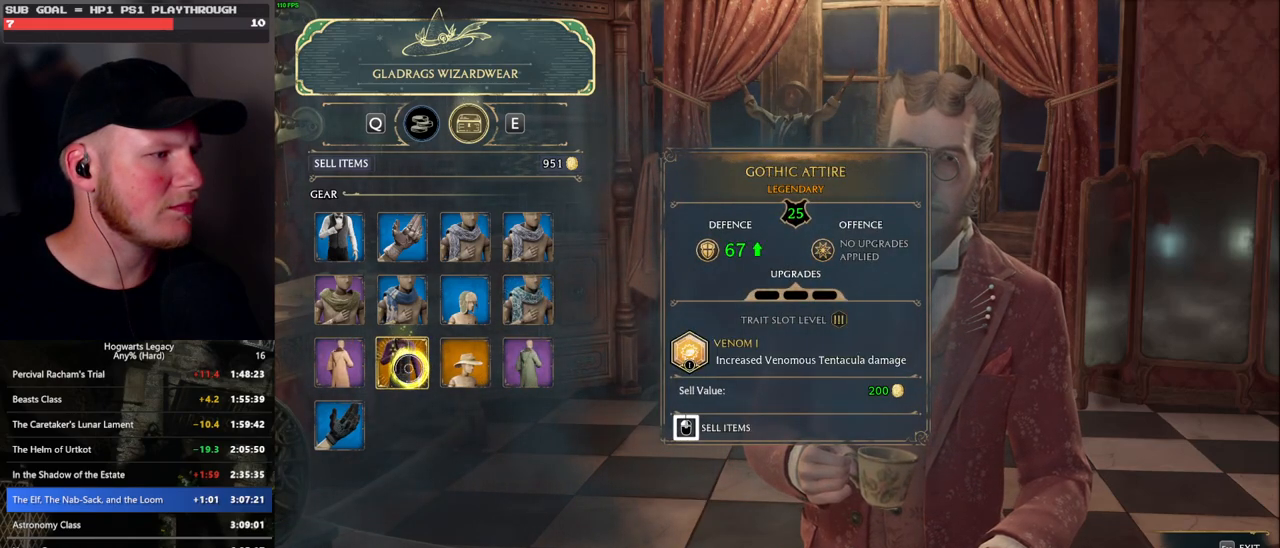
{"keys": [], "mouse": [], "events": [[417, "mouse_left", "up"]]}
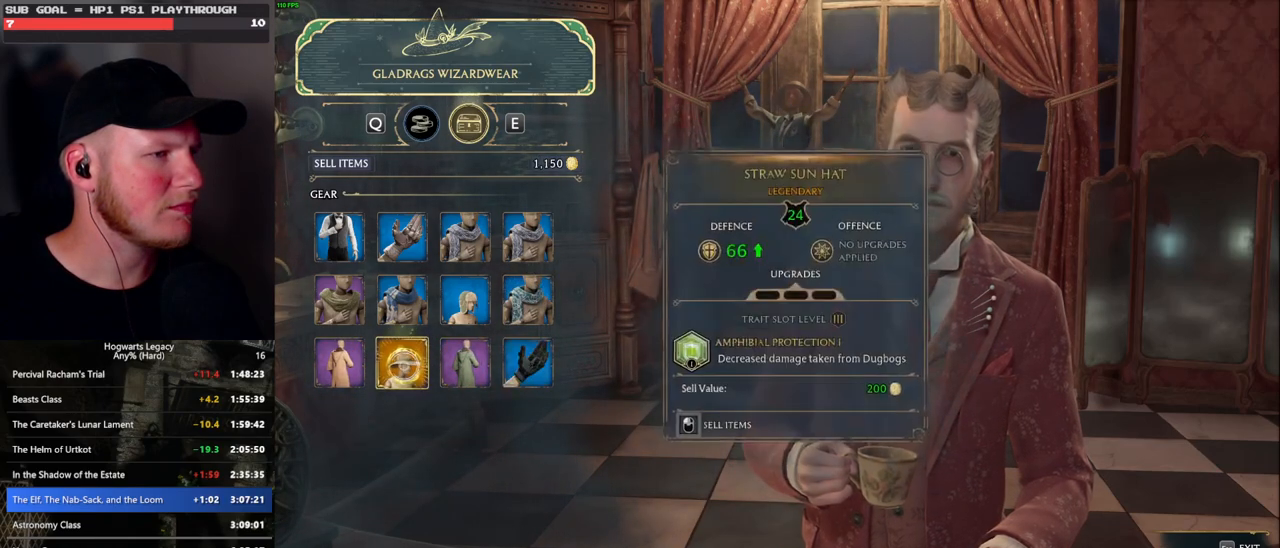
{"keys": [], "mouse": ["left"], "events": [[83, "mouse_left", "down"]]}
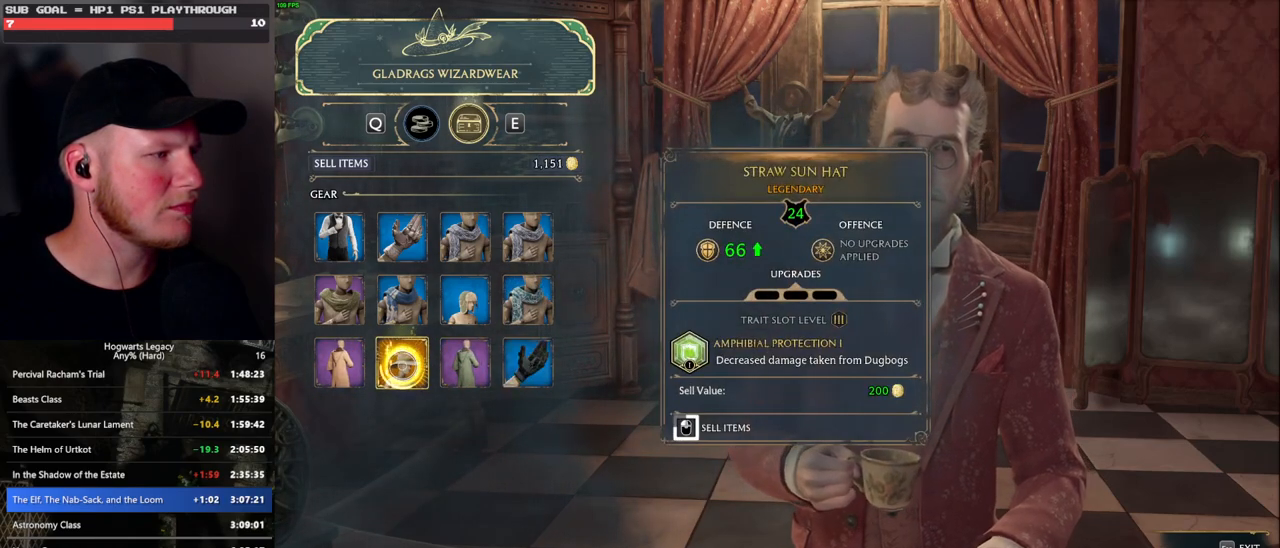
{"keys": [], "mouse": ["left"], "events": []}
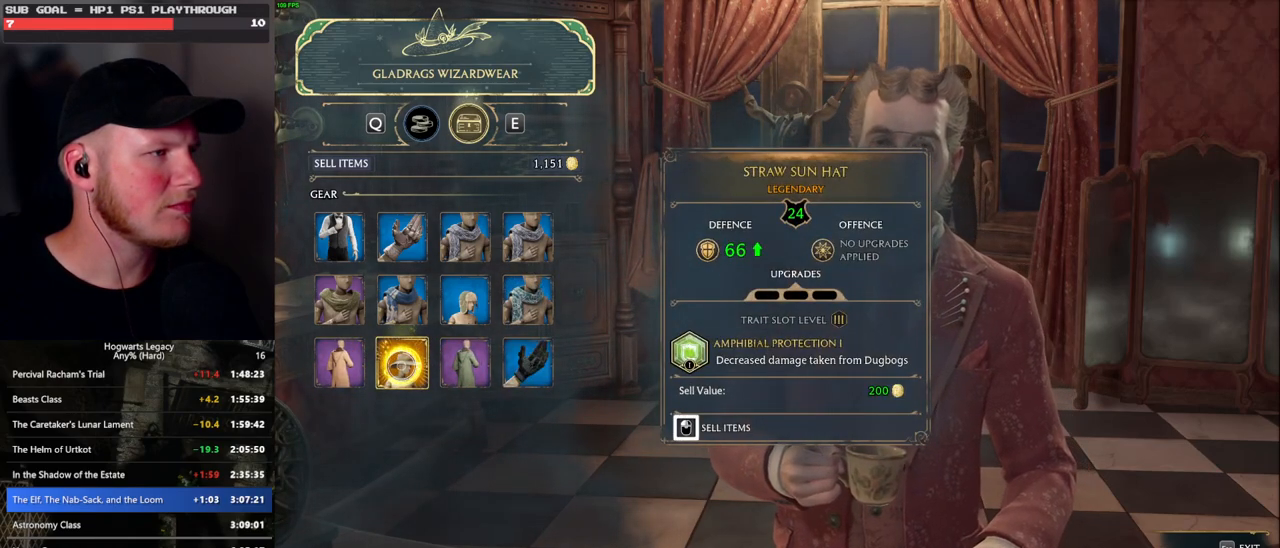
{"keys": [], "mouse": [], "events": [[333, "mouse_left", "up"], [367, "q", "down"], [500, "q", "up"]]}
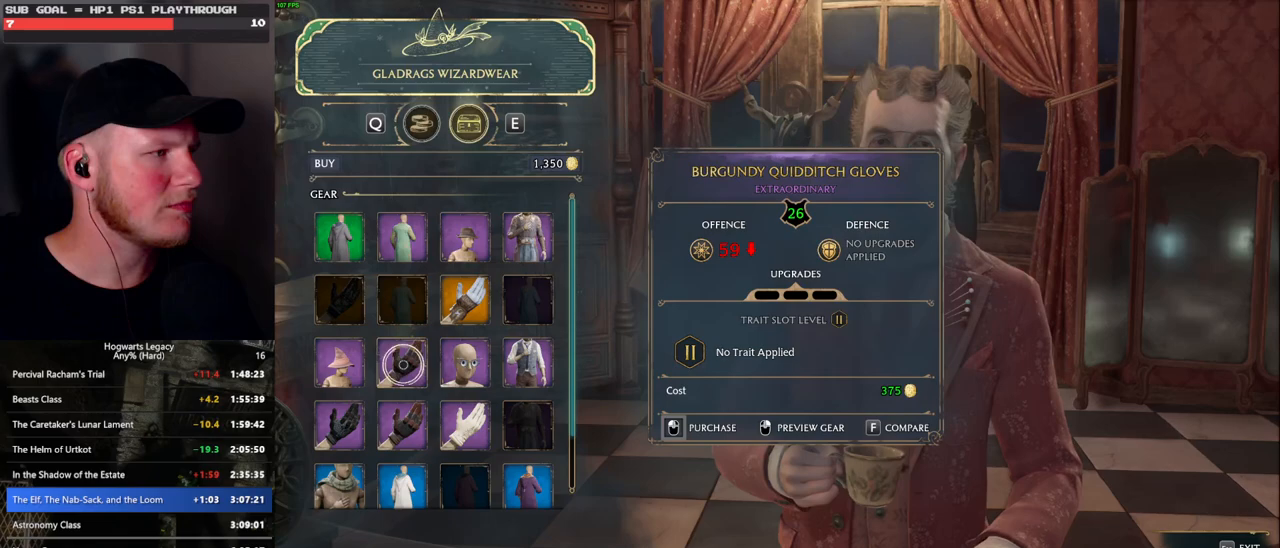
{"keys": [], "mouse": [], "events": []}
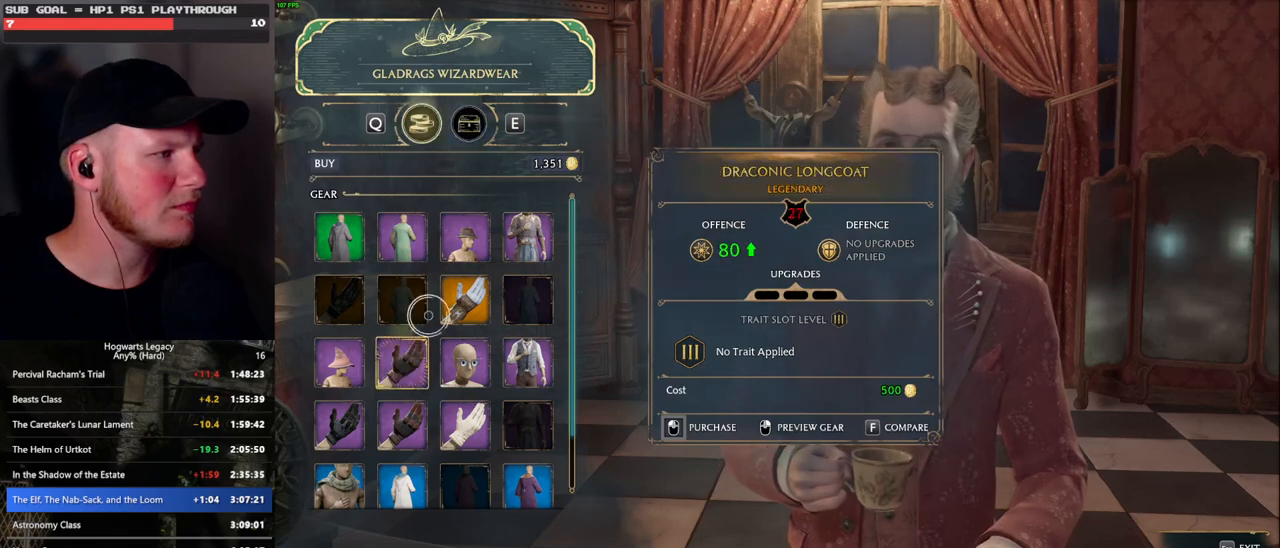
{"keys": [], "mouse": [], "events": []}
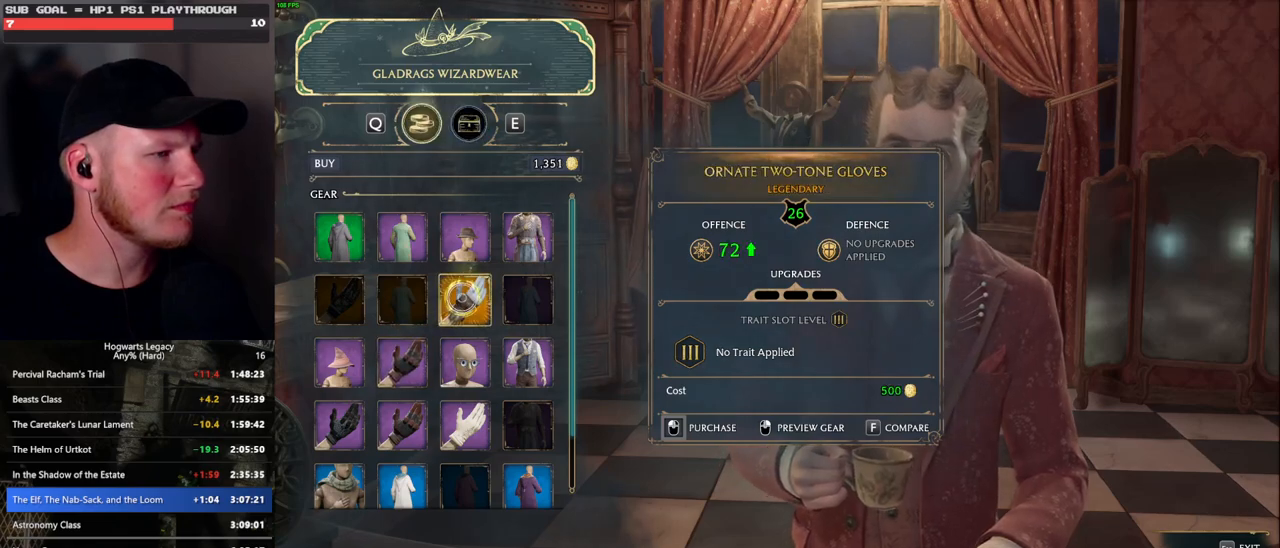
{"keys": [], "mouse": ["left"], "events": [[50, "mouse_left", "down"]]}
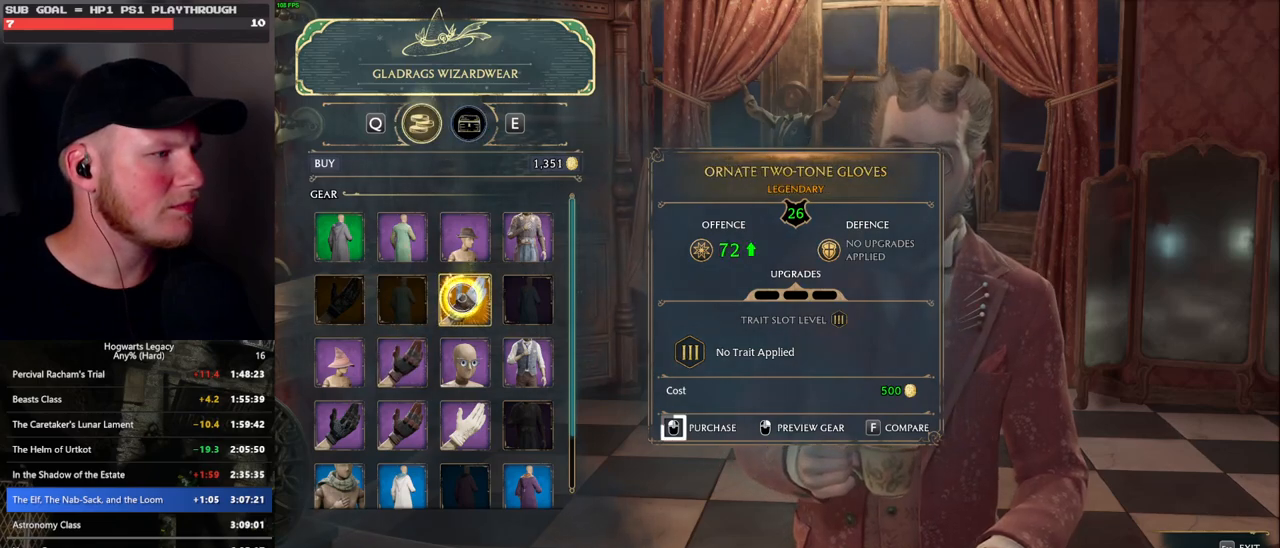
{"keys": [], "mouse": ["left"], "events": []}
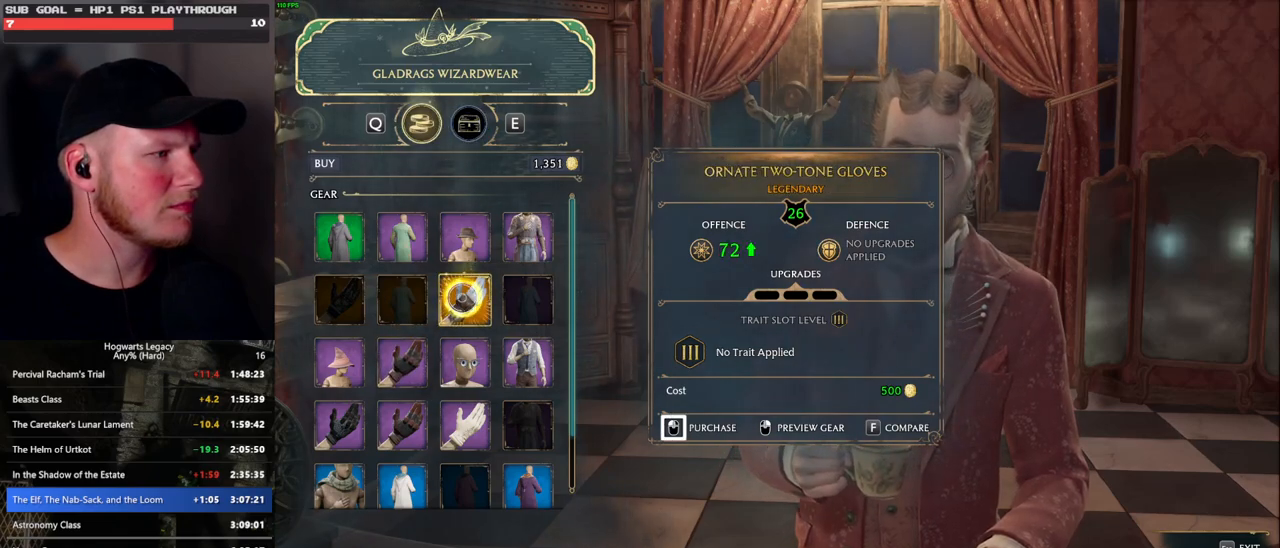
{"keys": [], "mouse": [], "events": [[317, "mouse_left", "up"]]}